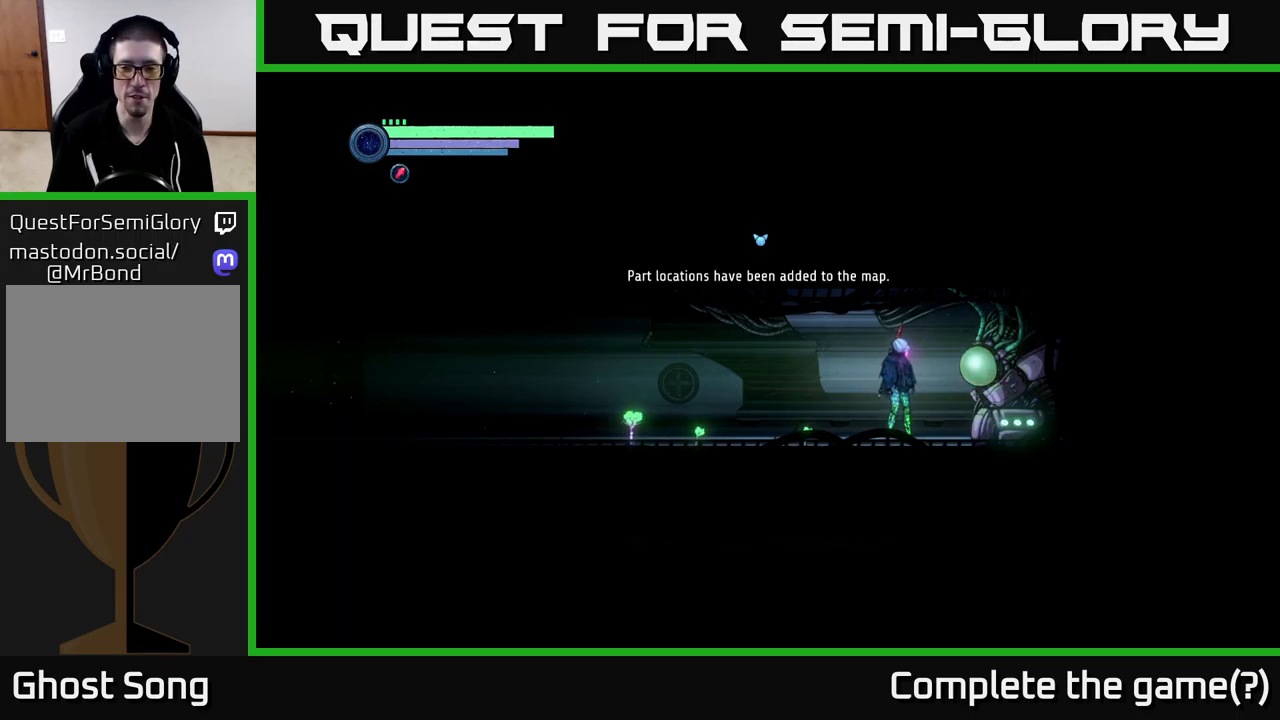
Gameplay with a controller (Xbox layout); each line is a JSON object with the inputs held at the frame after it. "events" lists button and stick changes between this image and that frame as [ms after this image, input, new state], when the widget could be followed in between.
{"buttons": [], "left_stick": "center", "right_stick": "center", "events": [[217, "SELECT", "down"], [400, "SELECT", "up"]]}
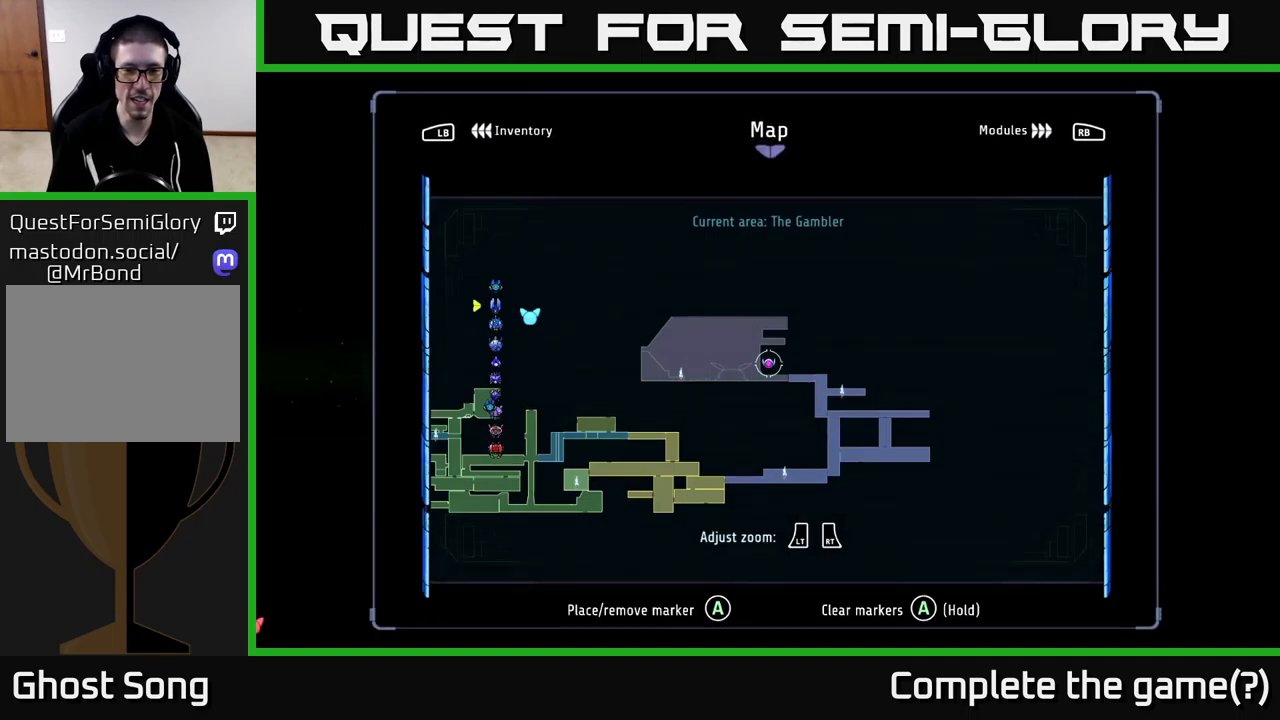
{"buttons": [], "left_stick": "center", "right_stick": "center", "events": []}
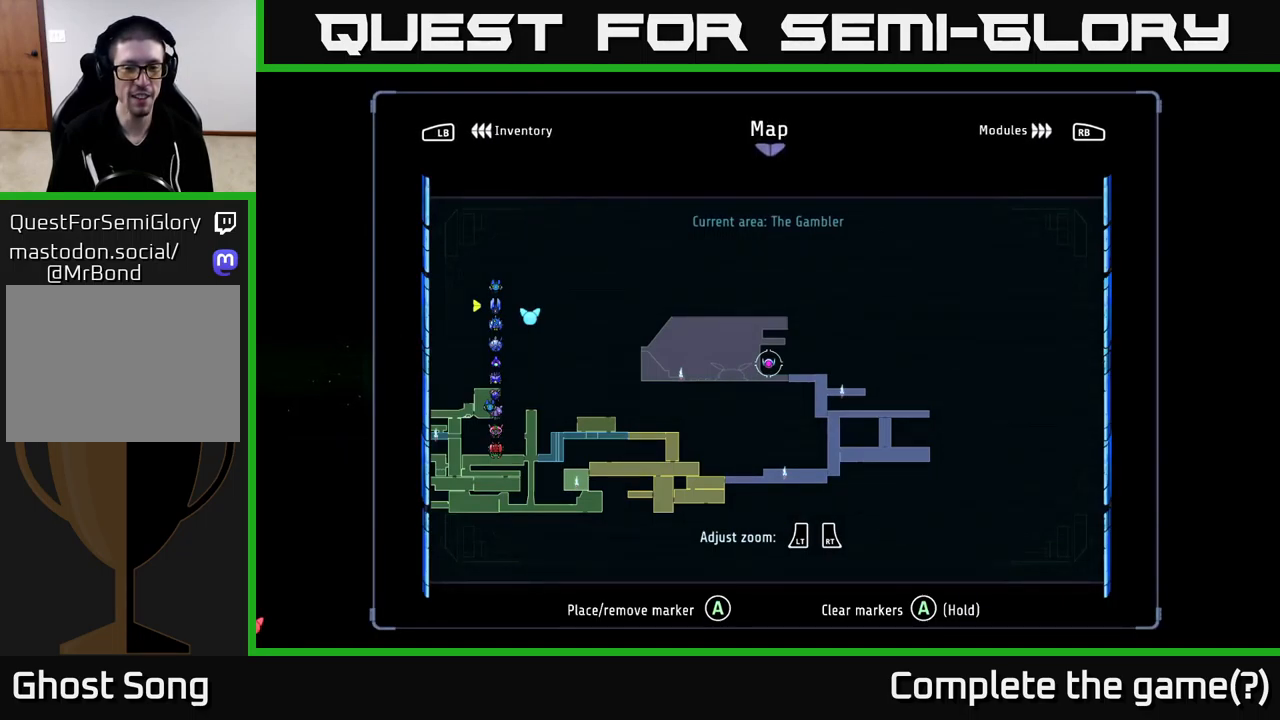
{"buttons": [], "left_stick": "down-left", "right_stick": "center", "events": [[300, "left_stick", "down-left"]]}
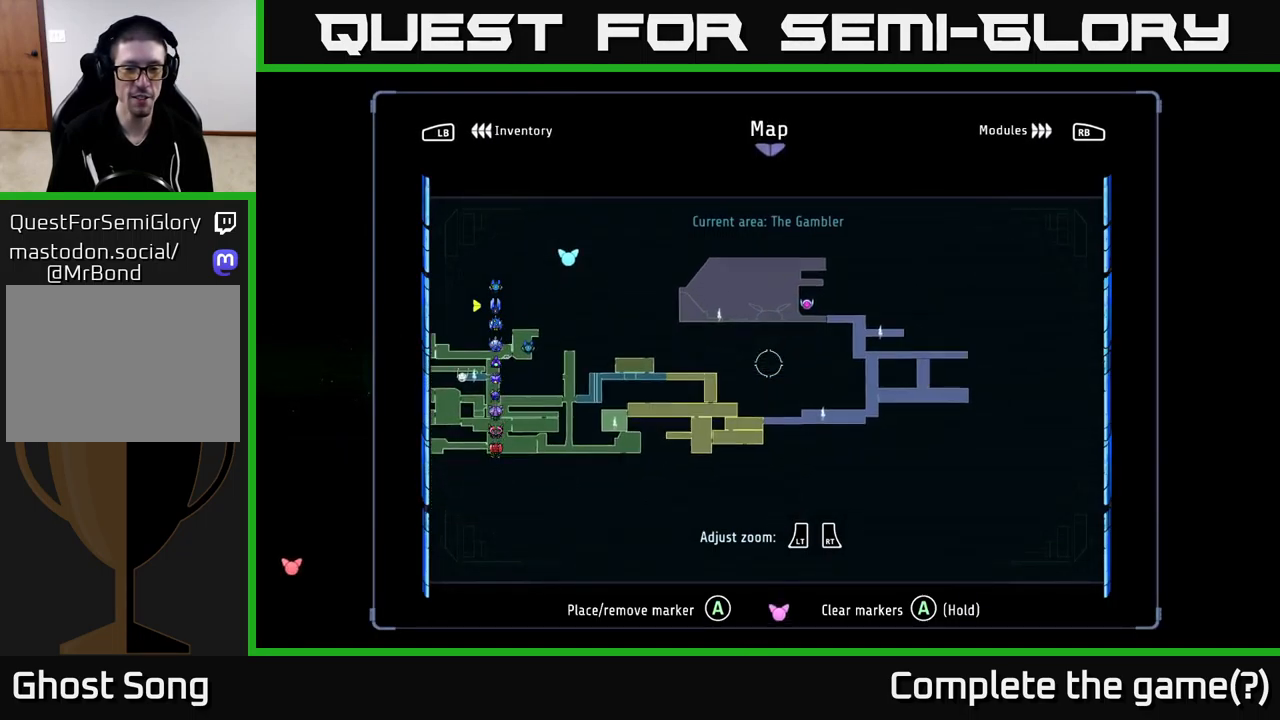
{"buttons": [], "left_stick": "down", "right_stick": "center", "events": [[317, "left_stick", "down"]]}
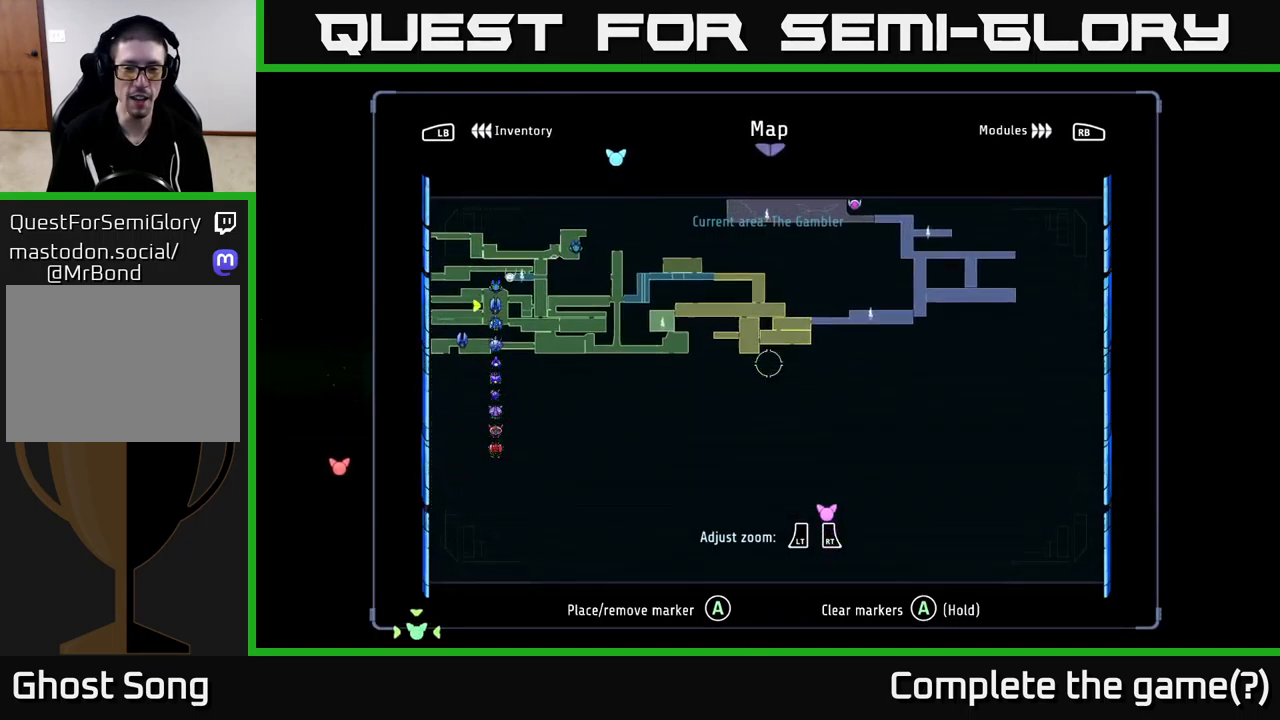
{"buttons": [], "left_stick": "up-left", "right_stick": "center", "events": [[167, "left_stick", "left"], [250, "left_stick", "up-left"]]}
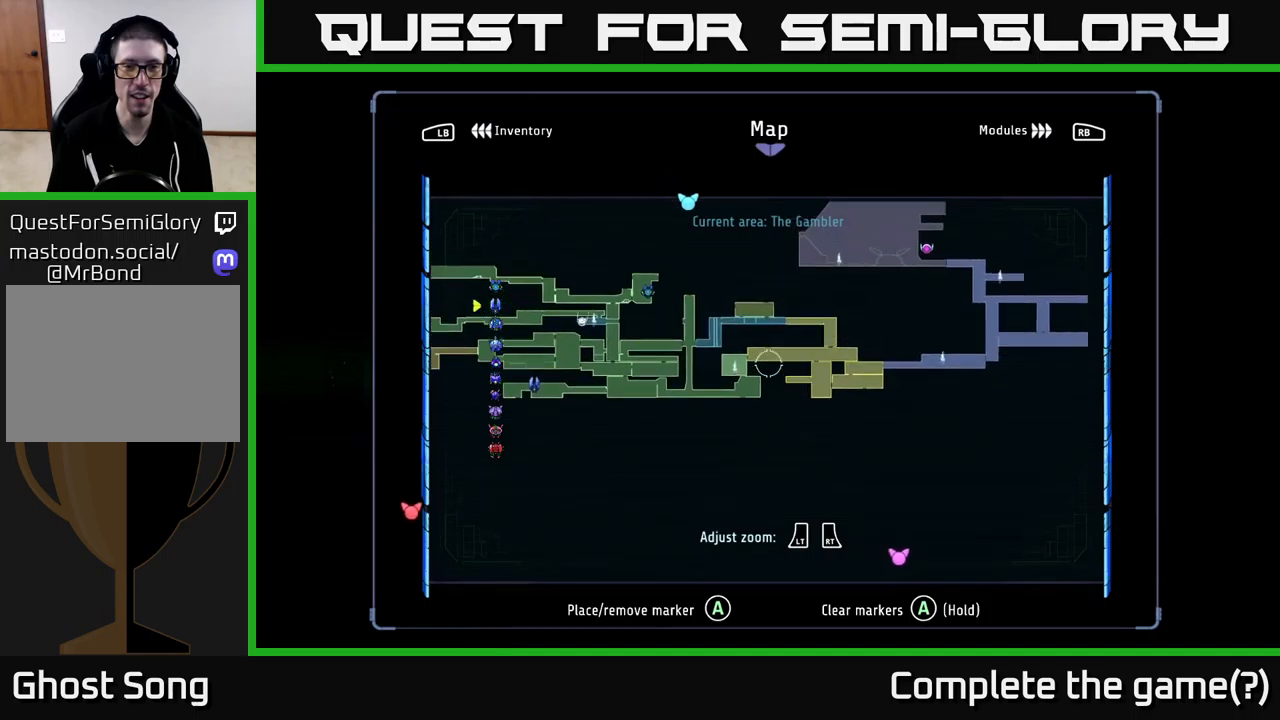
{"buttons": [], "left_stick": "down-left", "right_stick": "center", "events": [[150, "left_stick", "left"], [417, "left_stick", "down-left"]]}
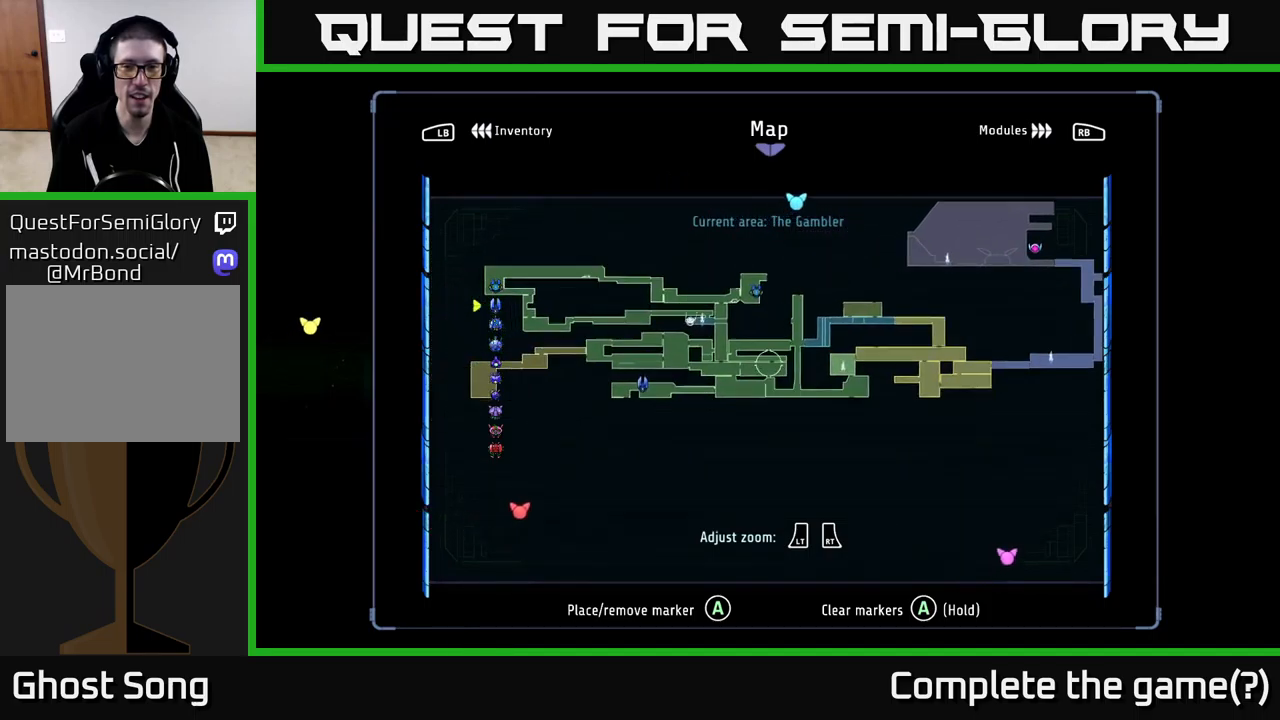
{"buttons": [], "left_stick": "down-left", "right_stick": "center", "events": []}
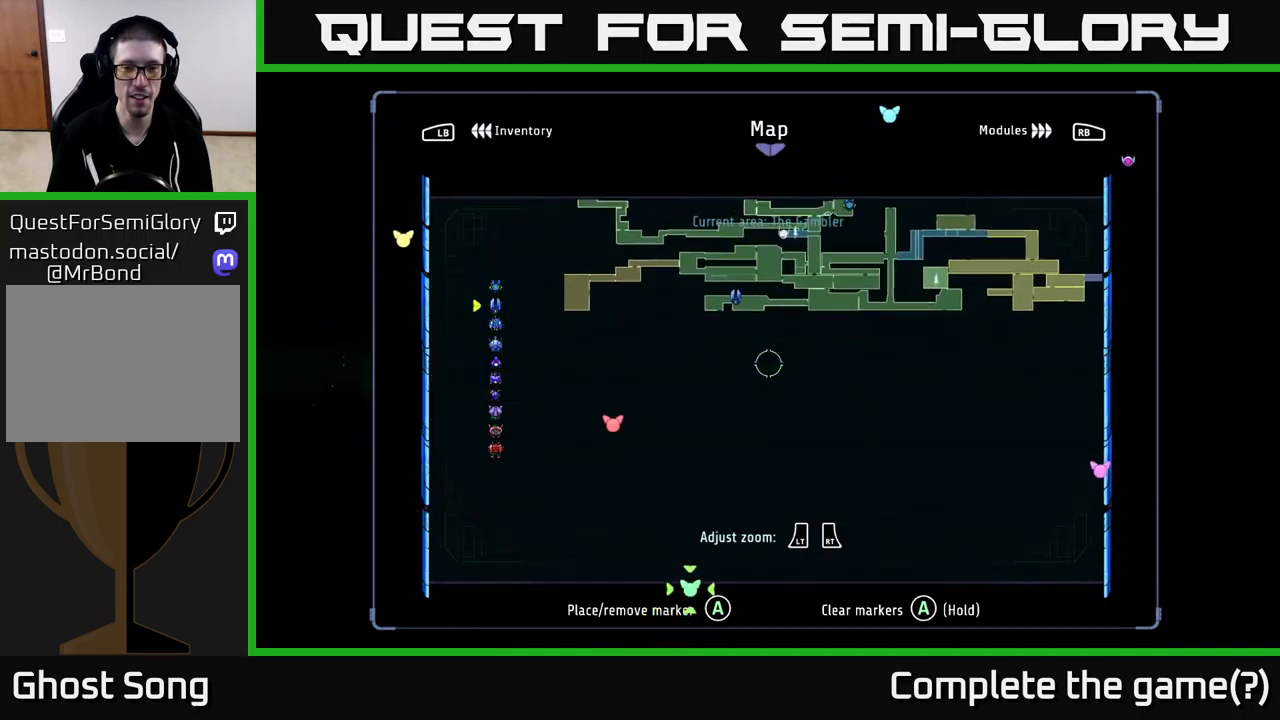
{"buttons": [], "left_stick": "center", "right_stick": "center", "events": [[50, "left_stick", "down"], [184, "left_stick", "down-right"], [284, "left_stick", "center"]]}
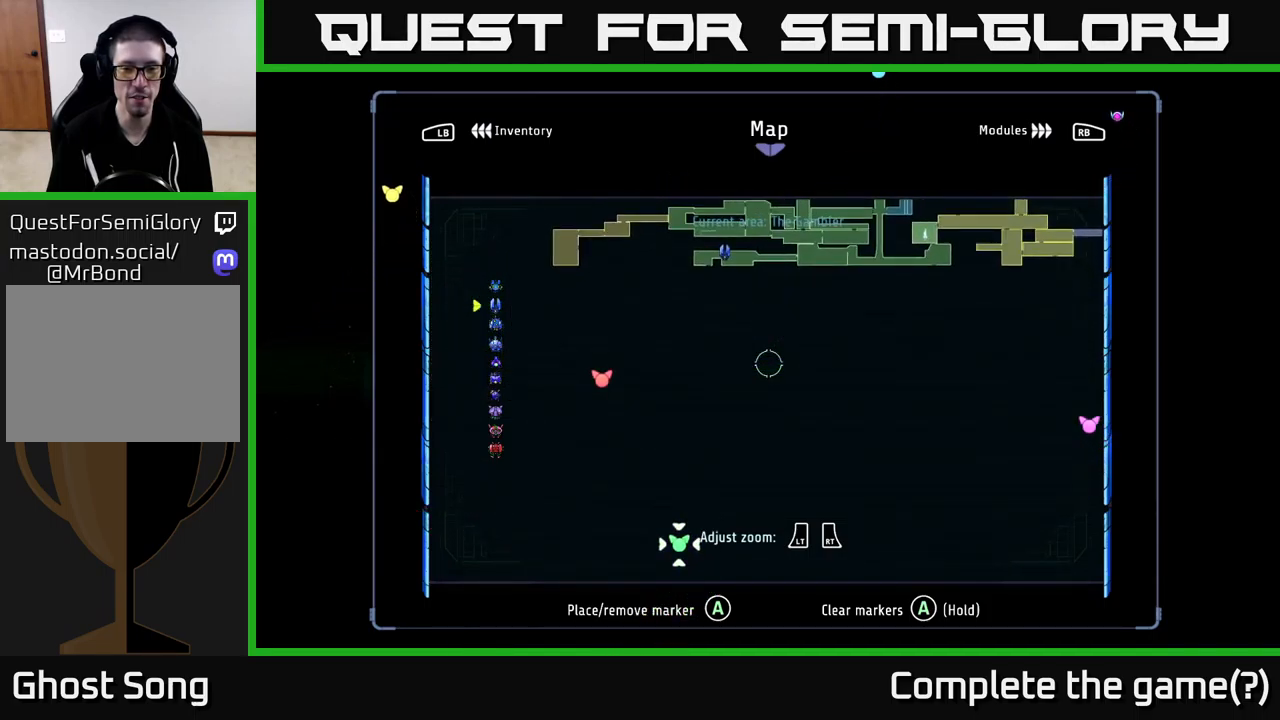
{"buttons": [], "left_stick": "up", "right_stick": "center", "events": [[500, "left_stick", "up"]]}
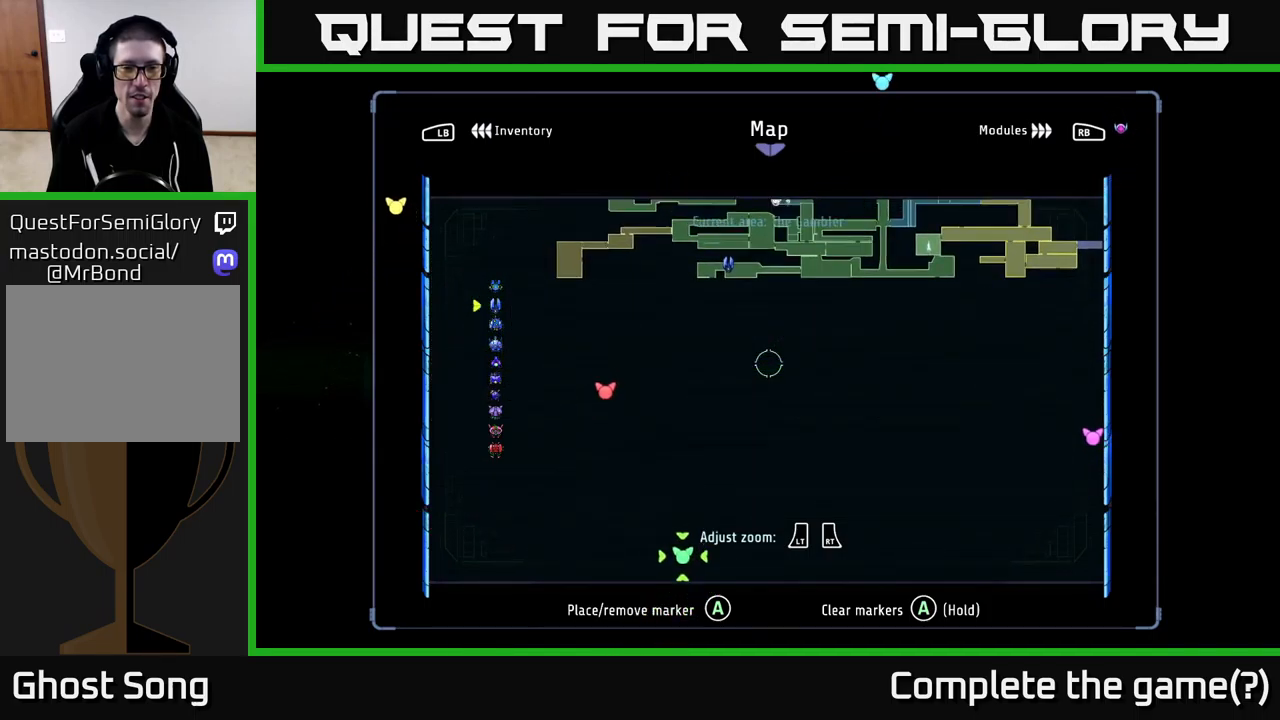
{"buttons": [], "left_stick": "up-left", "right_stick": "center", "events": [[100, "left_stick", "up-left"]]}
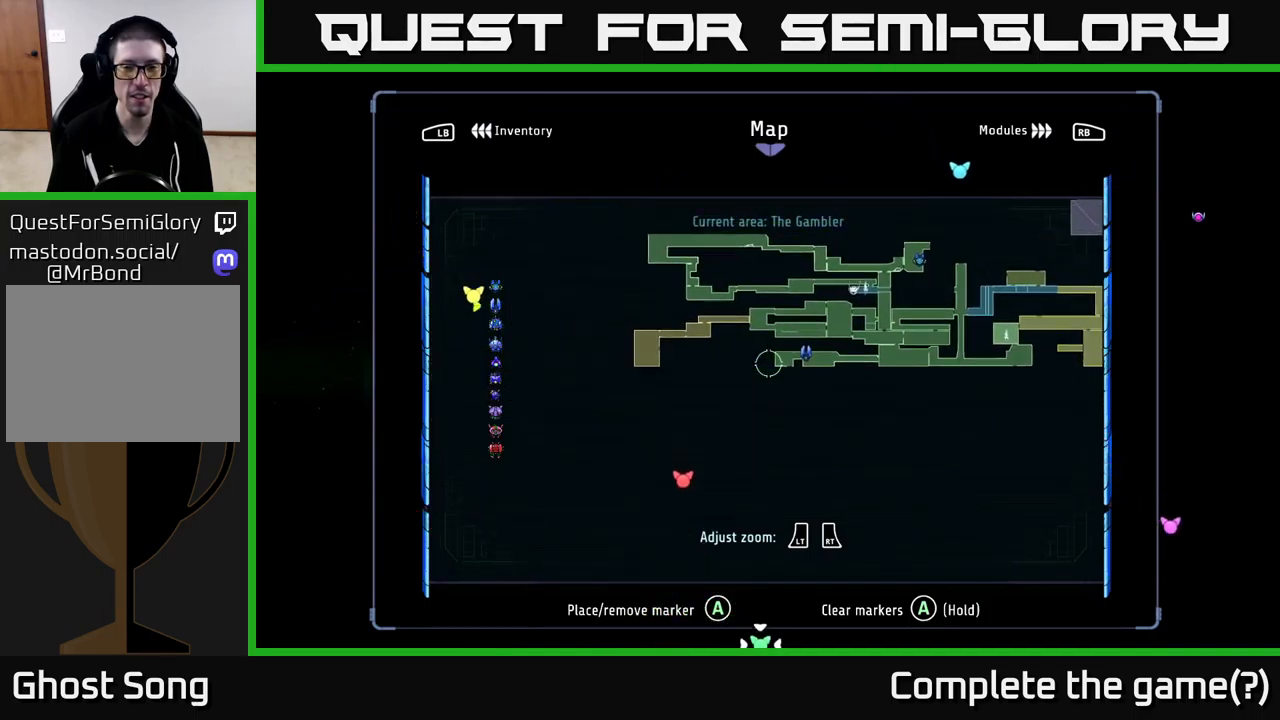
{"buttons": [], "left_stick": "center", "right_stick": "center", "events": [[100, "left_stick", "up"], [267, "left_stick", "right"], [467, "left_stick", "center"]]}
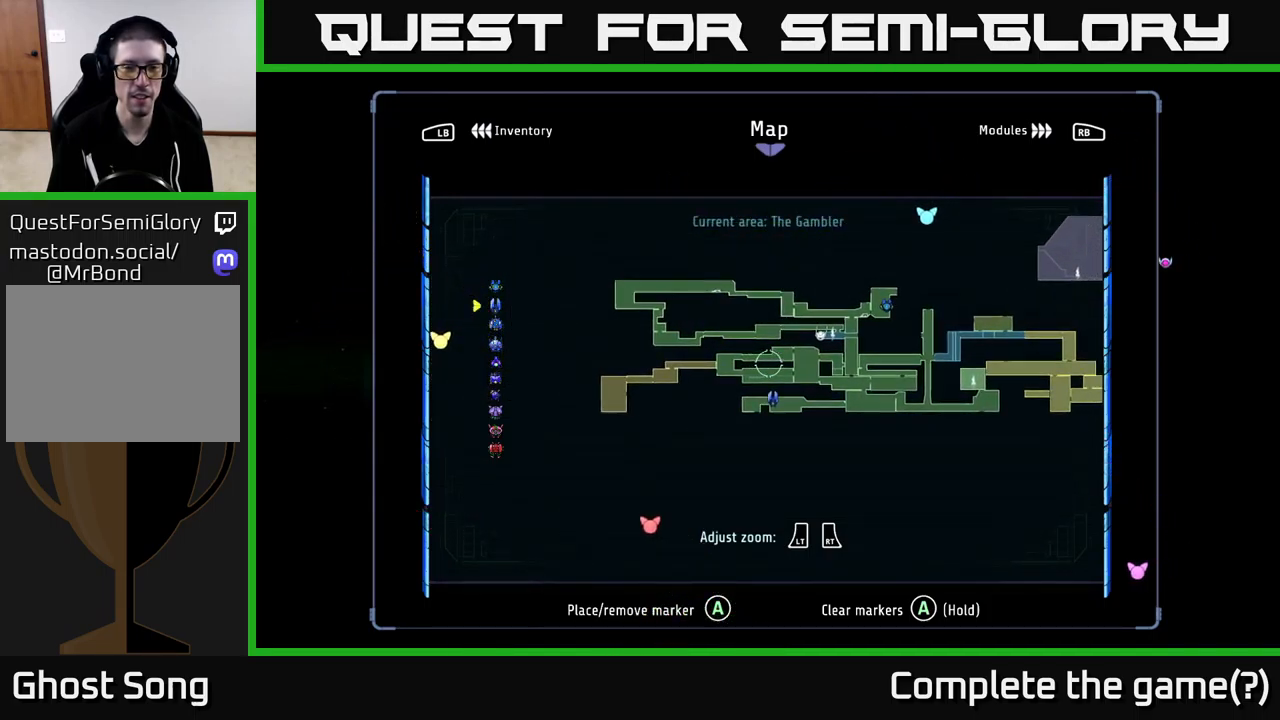
{"buttons": [], "left_stick": "up-right", "right_stick": "center", "events": [[417, "left_stick", "up-right"]]}
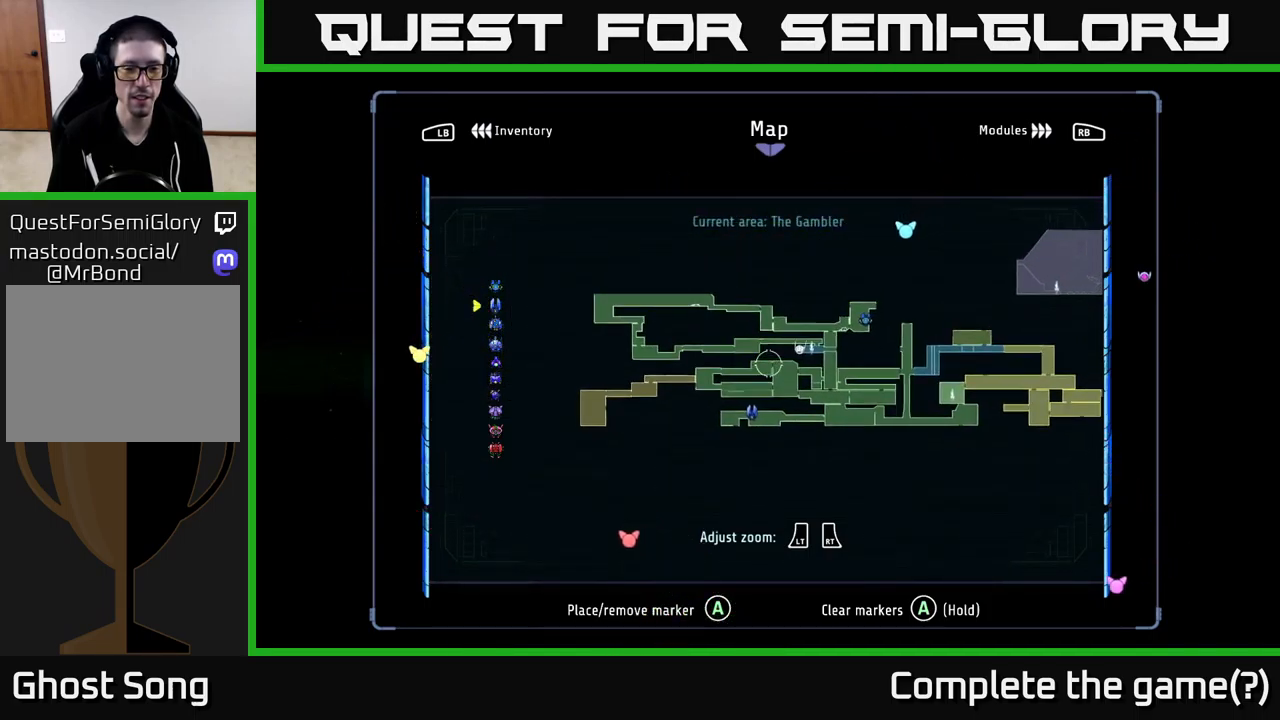
{"buttons": [], "left_stick": "right", "right_stick": "center", "events": [[384, "left_stick", "right"]]}
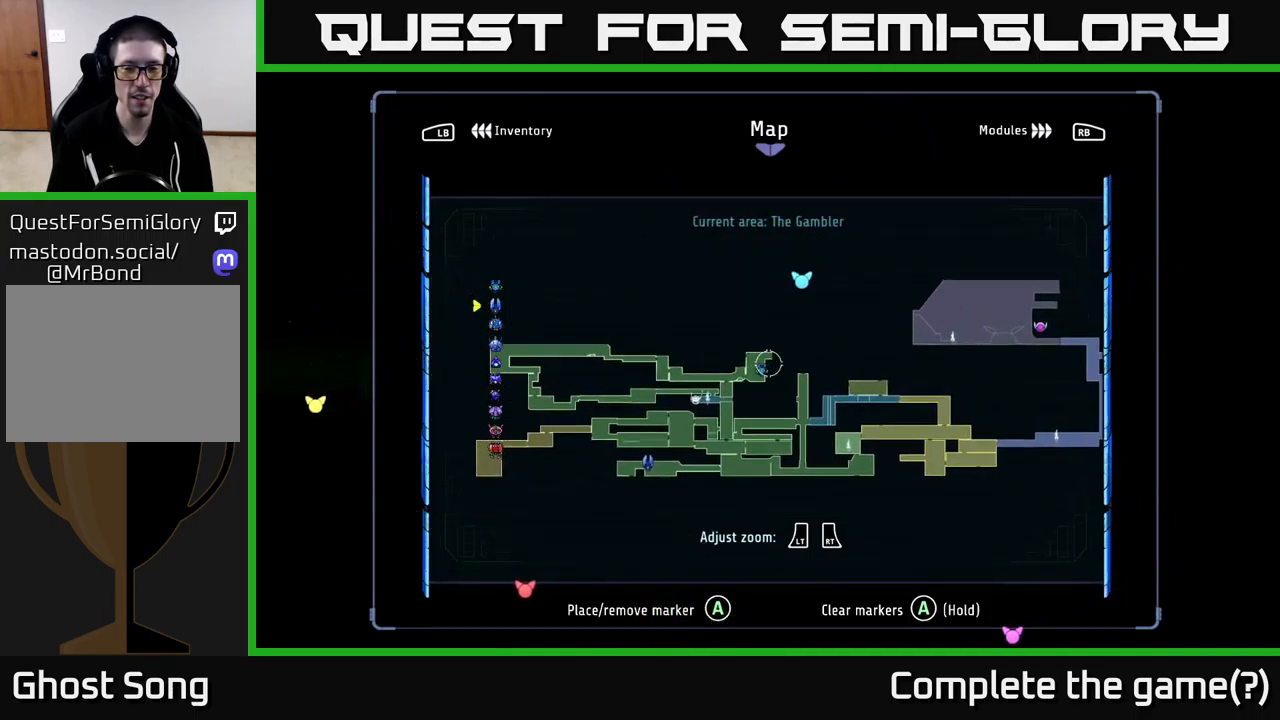
{"buttons": [], "left_stick": "up-right", "right_stick": "center", "events": [[100, "left_stick", "center"], [234, "left_stick", "right"], [450, "left_stick", "up-right"]]}
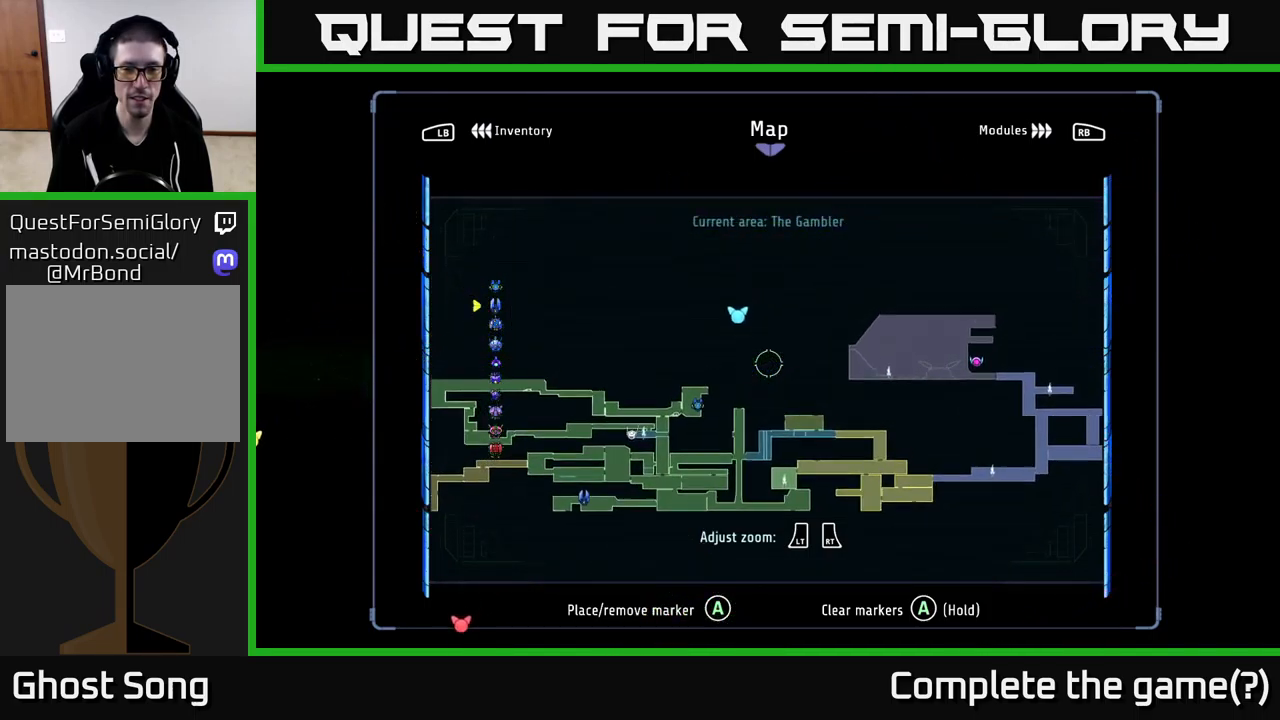
{"buttons": [], "left_stick": "center", "right_stick": "center", "events": [[184, "left_stick", "center"]]}
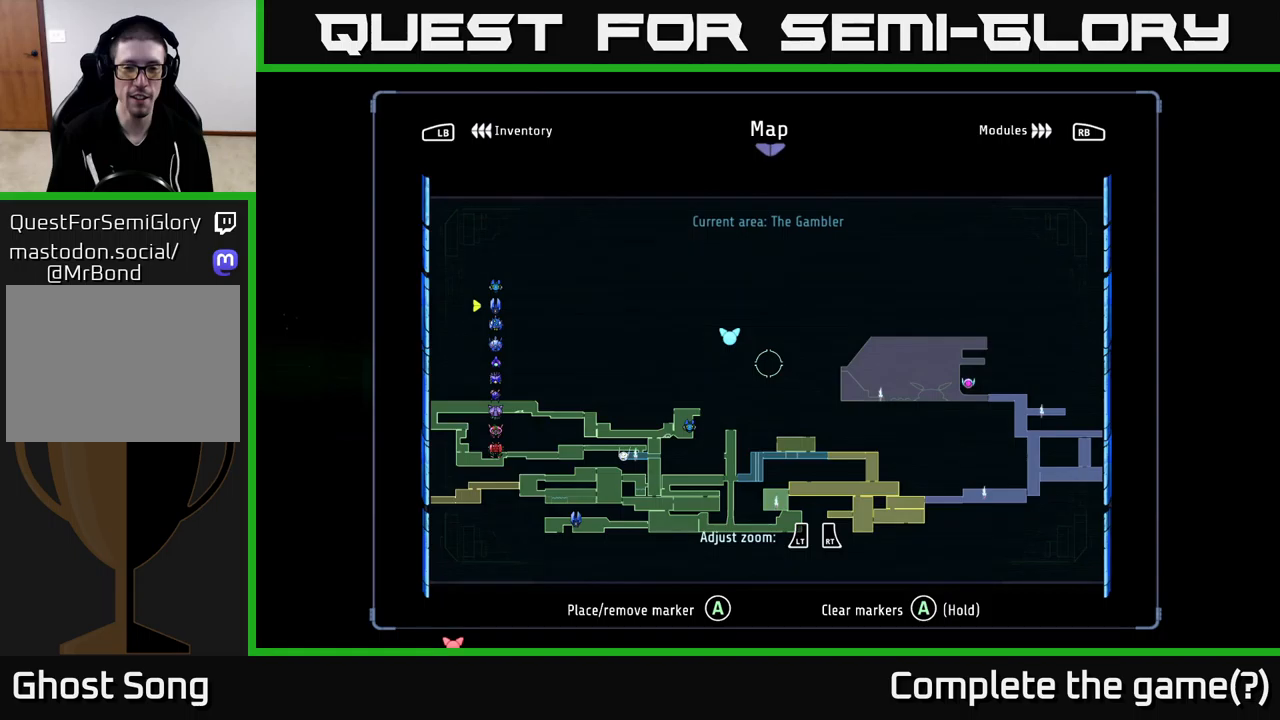
{"buttons": [], "left_stick": "down-left", "right_stick": "center", "events": [[150, "left_stick", "up"], [466, "left_stick", "down-left"]]}
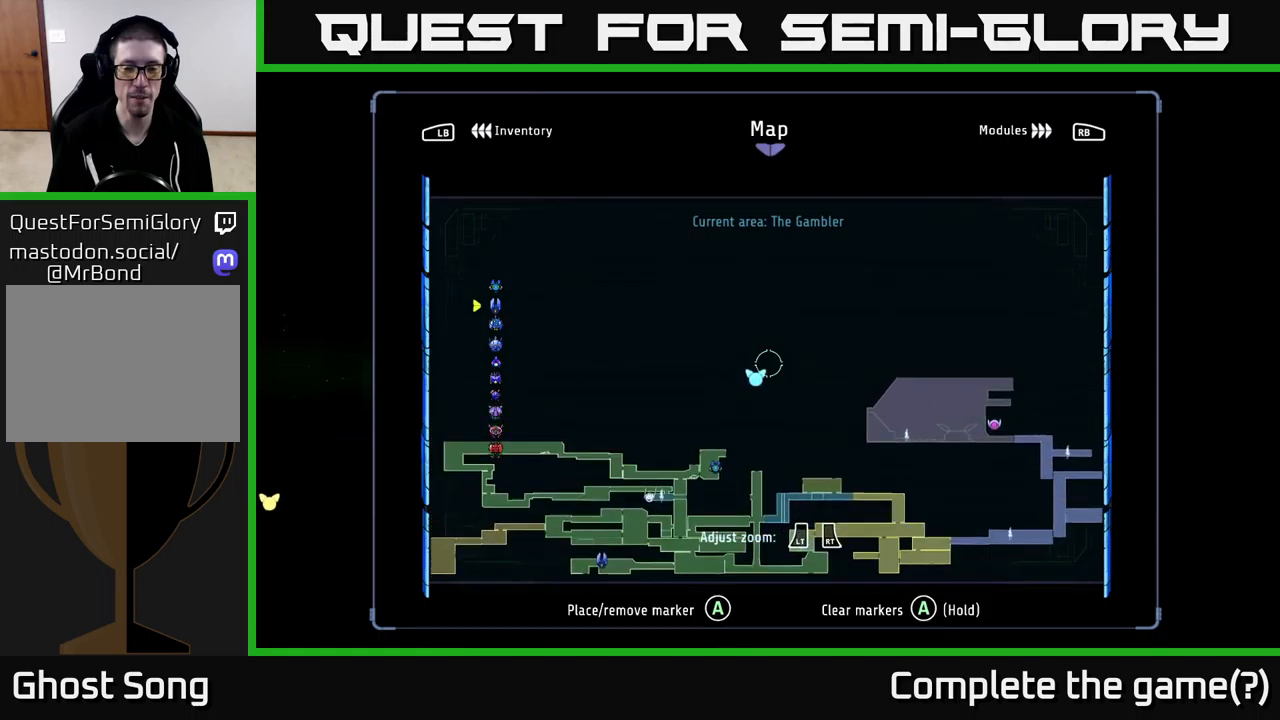
{"buttons": [], "left_stick": "center", "right_stick": "center", "events": [[166, "left_stick", "center"], [216, "left_stick", "right"], [416, "left_stick", "center"]]}
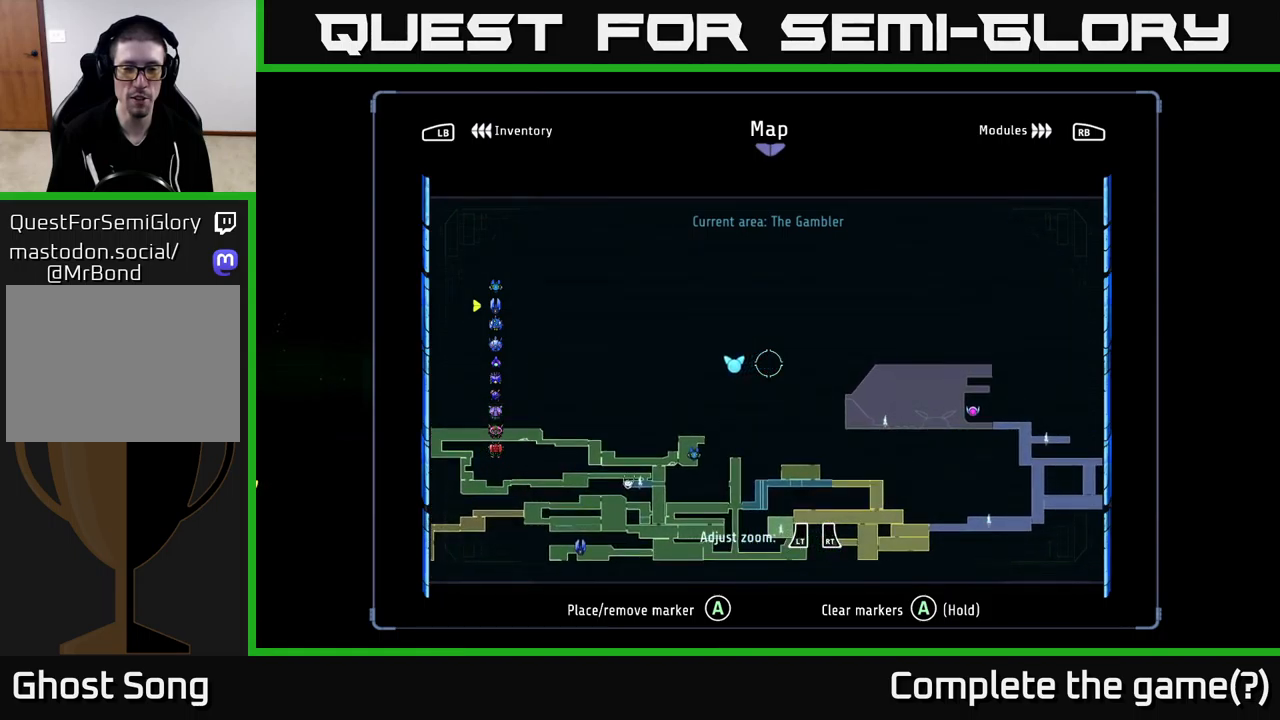
{"buttons": [], "left_stick": "down-right", "right_stick": "center", "events": [[200, "left_stick", "right"], [500, "left_stick", "down-right"]]}
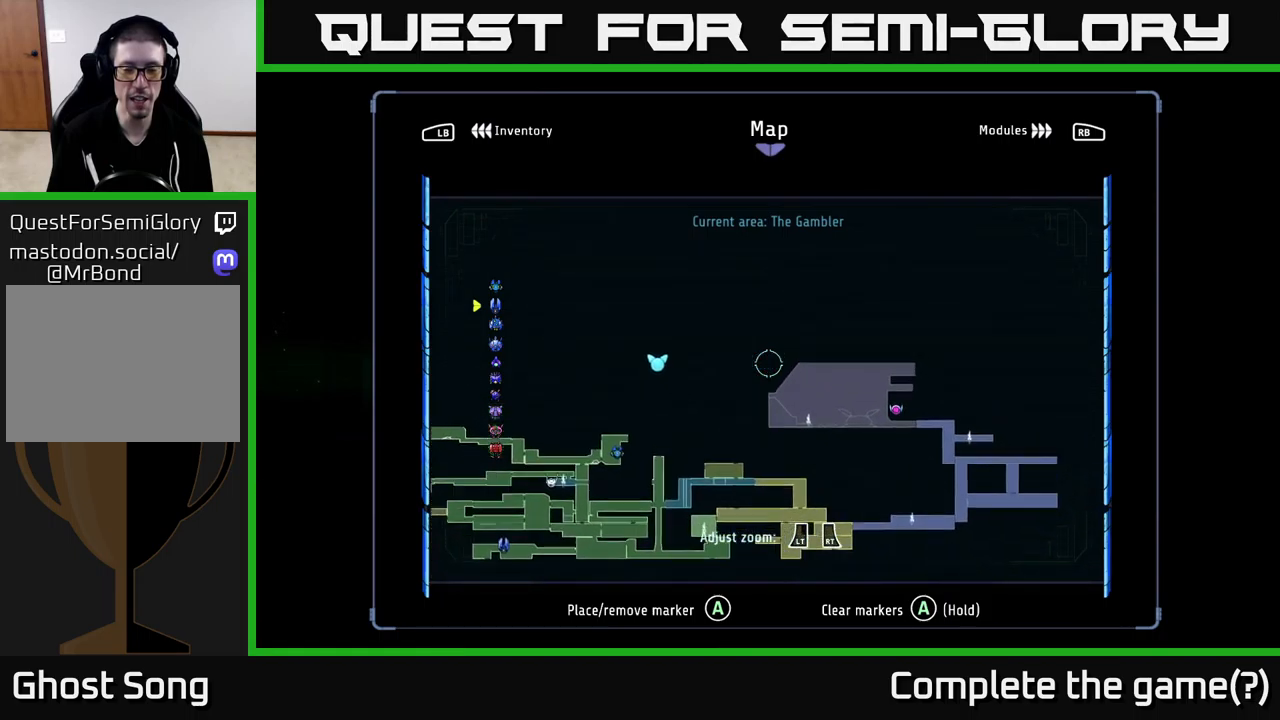
{"buttons": [], "left_stick": "right", "right_stick": "center", "events": [[250, "left_stick", "right"]]}
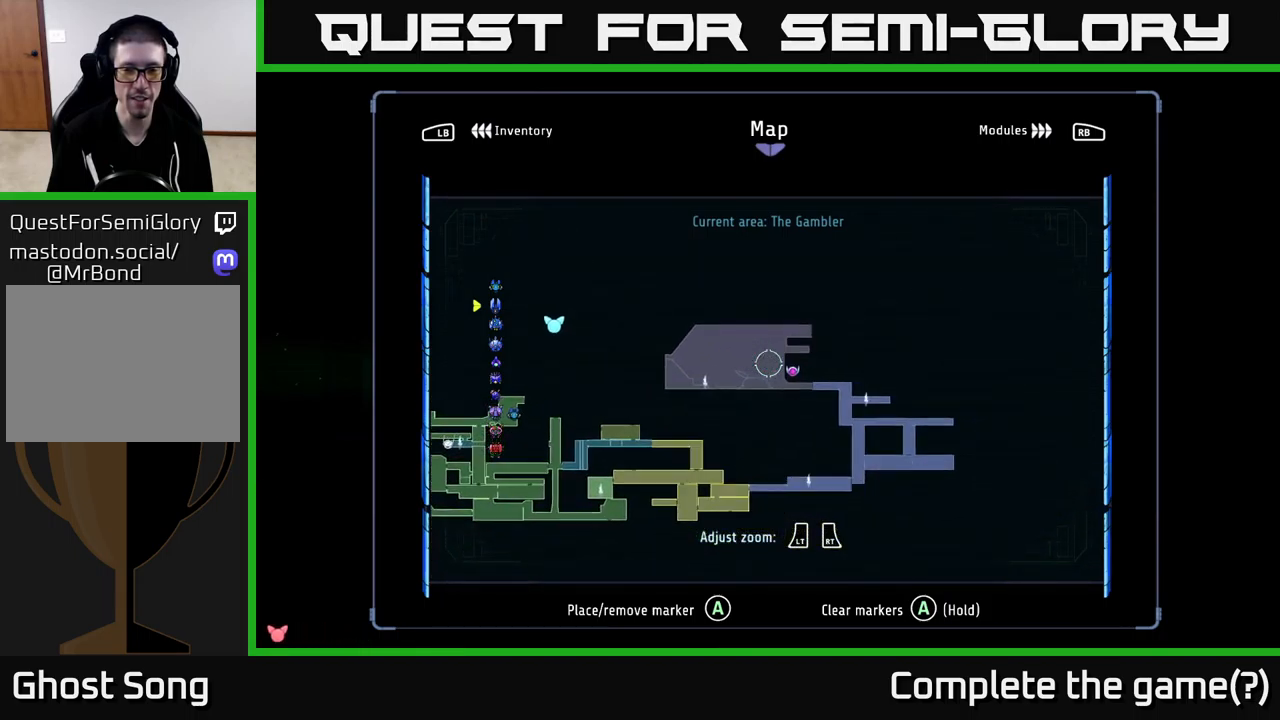
{"buttons": ["B"], "left_stick": "center", "right_stick": "center", "events": [[83, "left_stick", "center"], [316, "B", "down"]]}
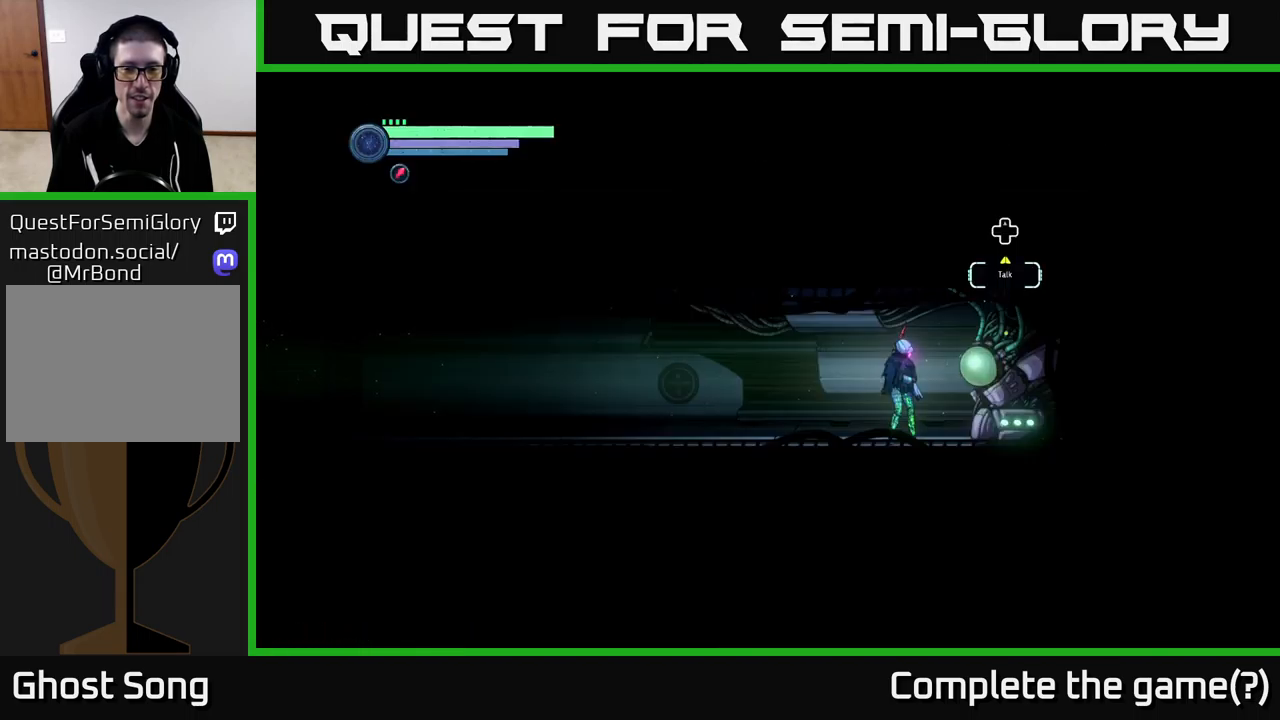
{"buttons": [], "left_stick": "center", "right_stick": "center", "events": [[66, "B", "up"]]}
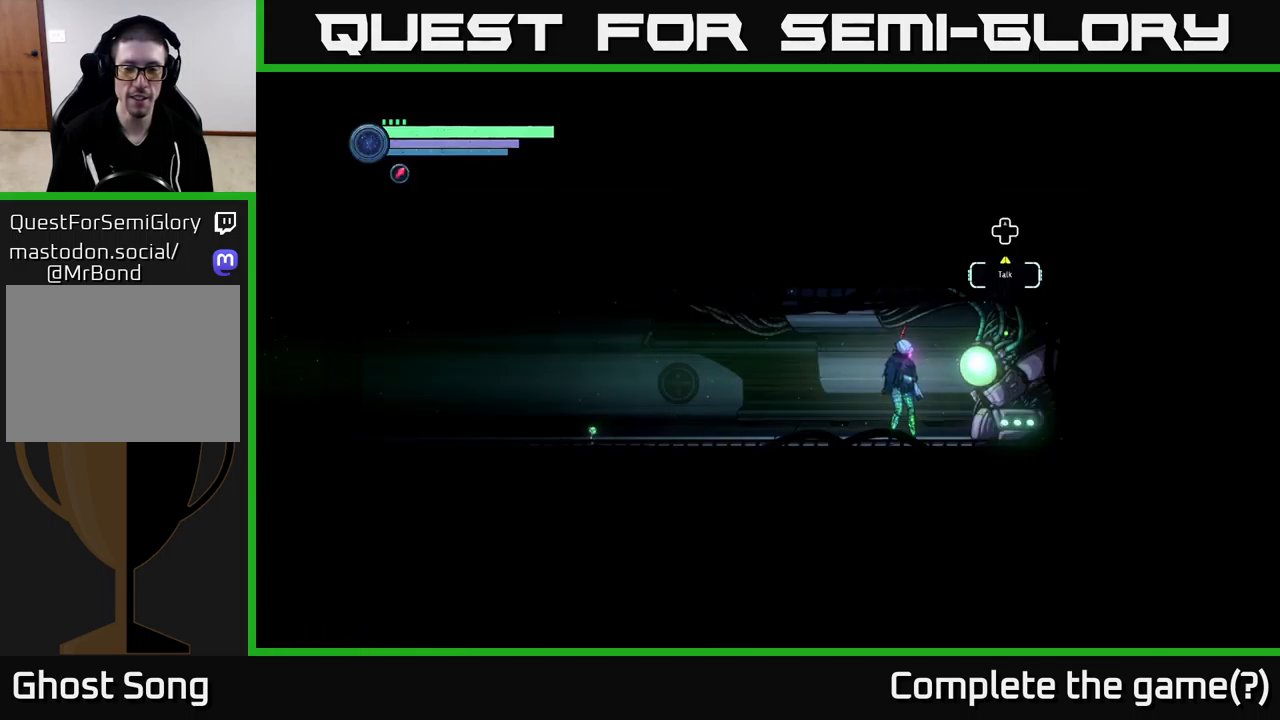
{"buttons": [], "left_stick": "center", "right_stick": "center", "events": []}
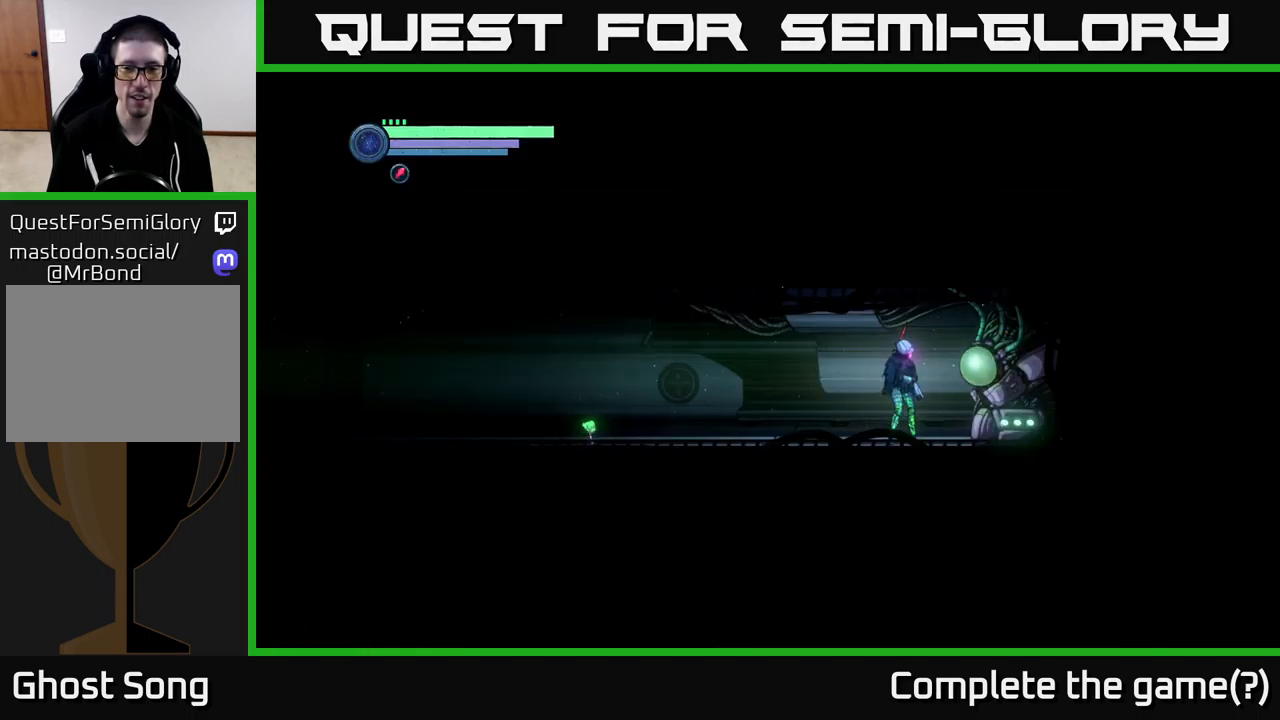
{"buttons": [], "left_stick": "center", "right_stick": "center", "events": [[66, "DPAD_UP", "down"], [166, "DPAD_UP", "up"]]}
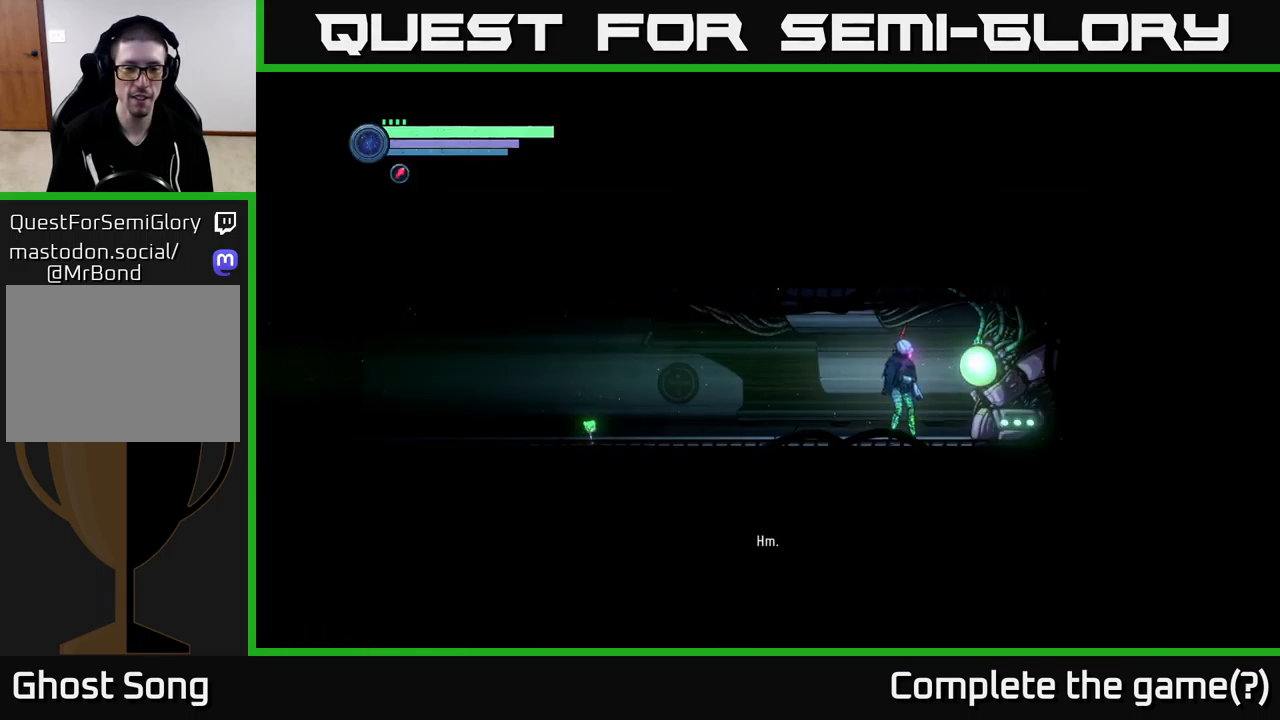
{"buttons": [], "left_stick": "center", "right_stick": "center", "events": []}
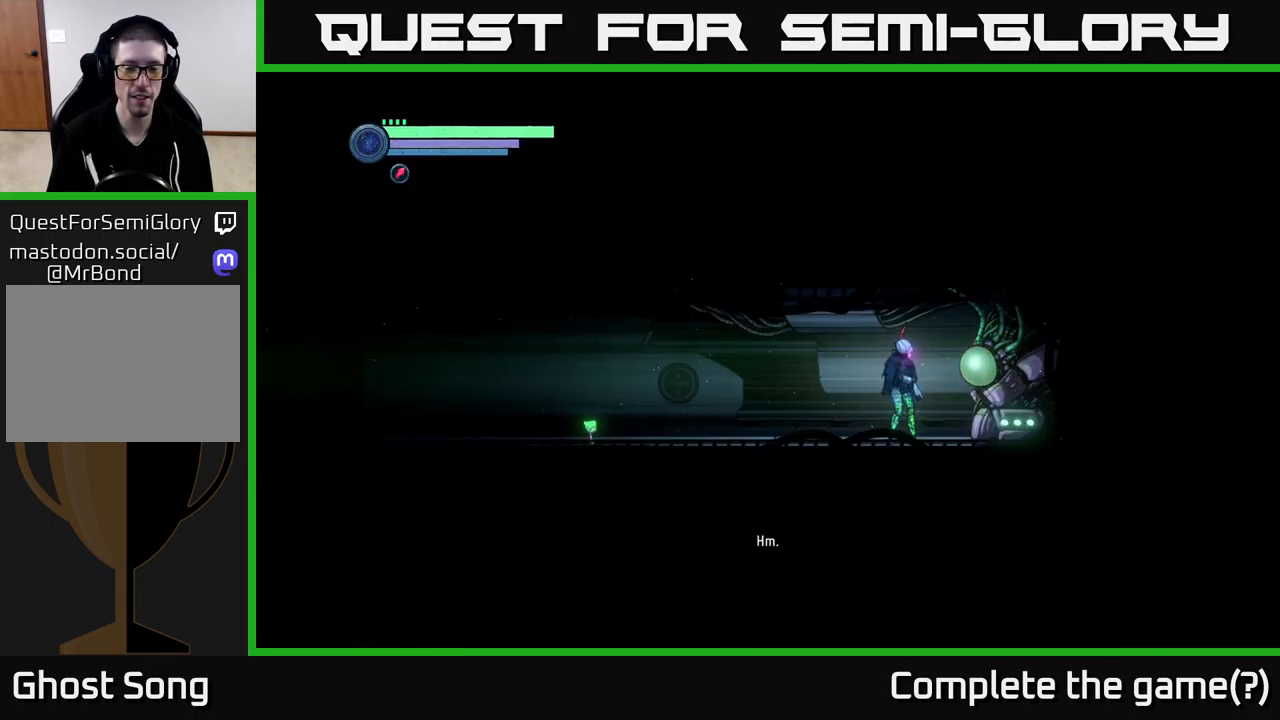
{"buttons": [], "left_stick": "center", "right_stick": "center", "events": []}
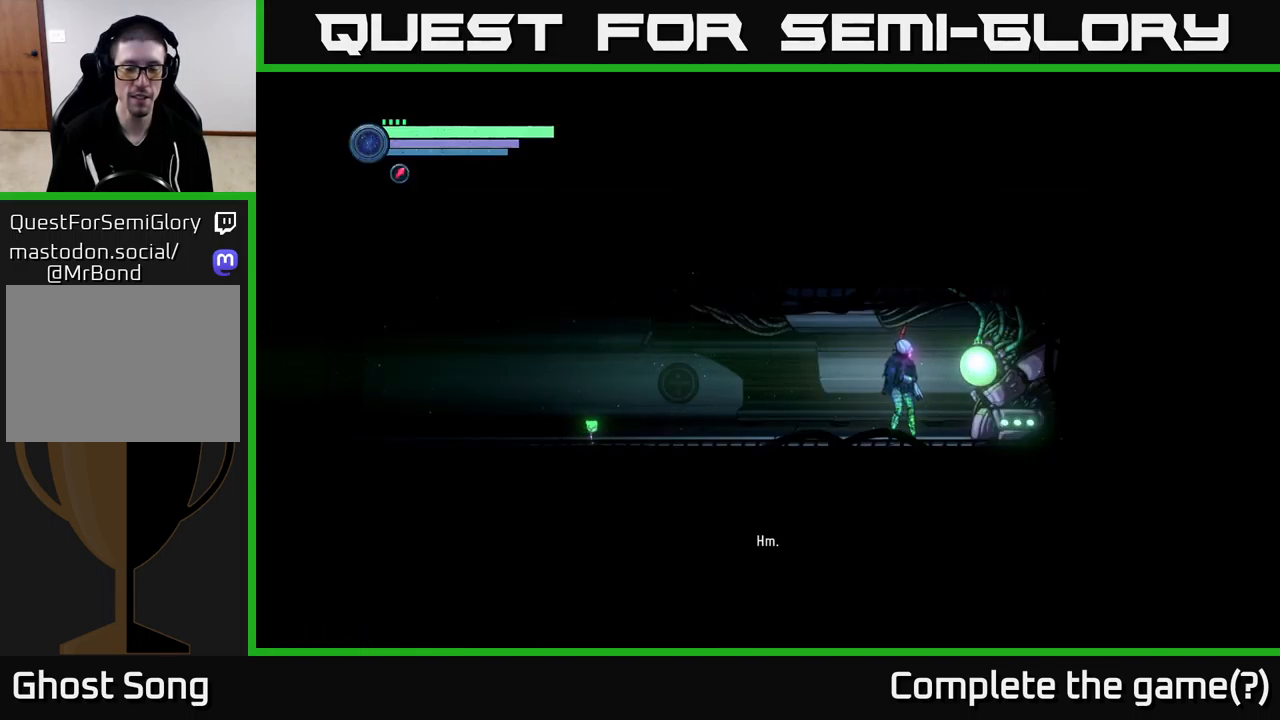
{"buttons": [], "left_stick": "center", "right_stick": "center", "events": []}
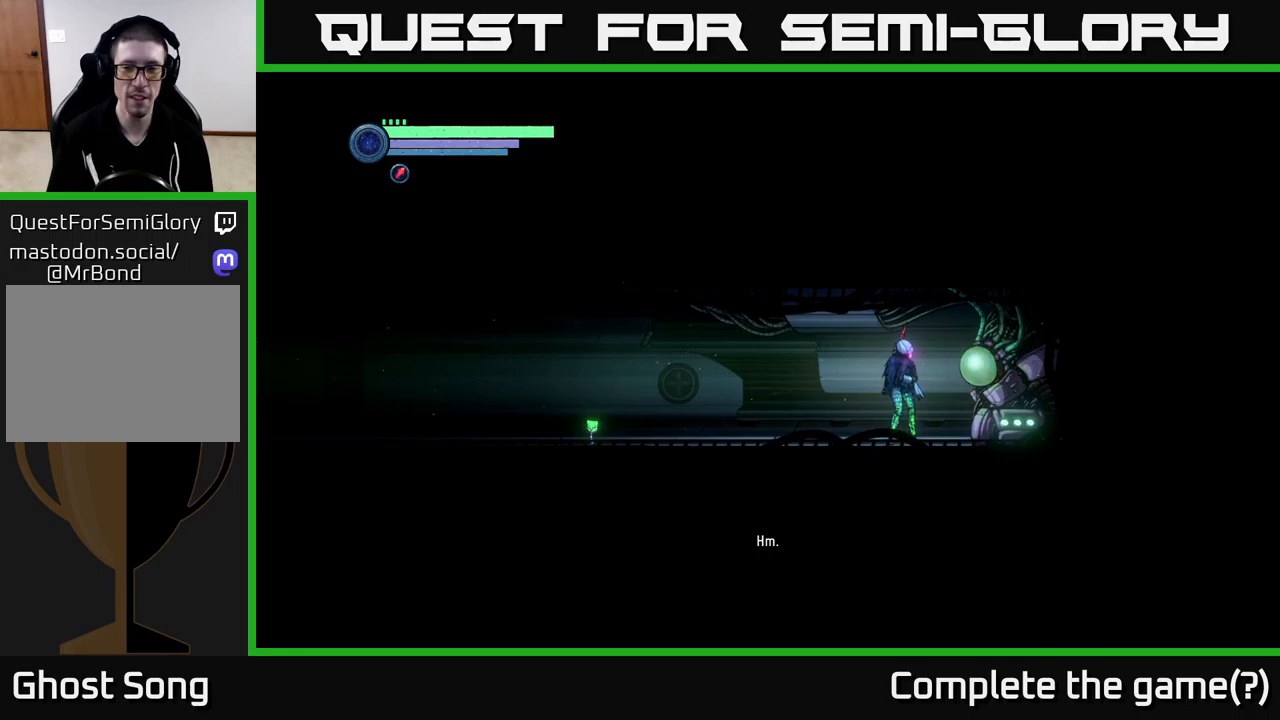
{"buttons": [], "left_stick": "center", "right_stick": "center", "events": []}
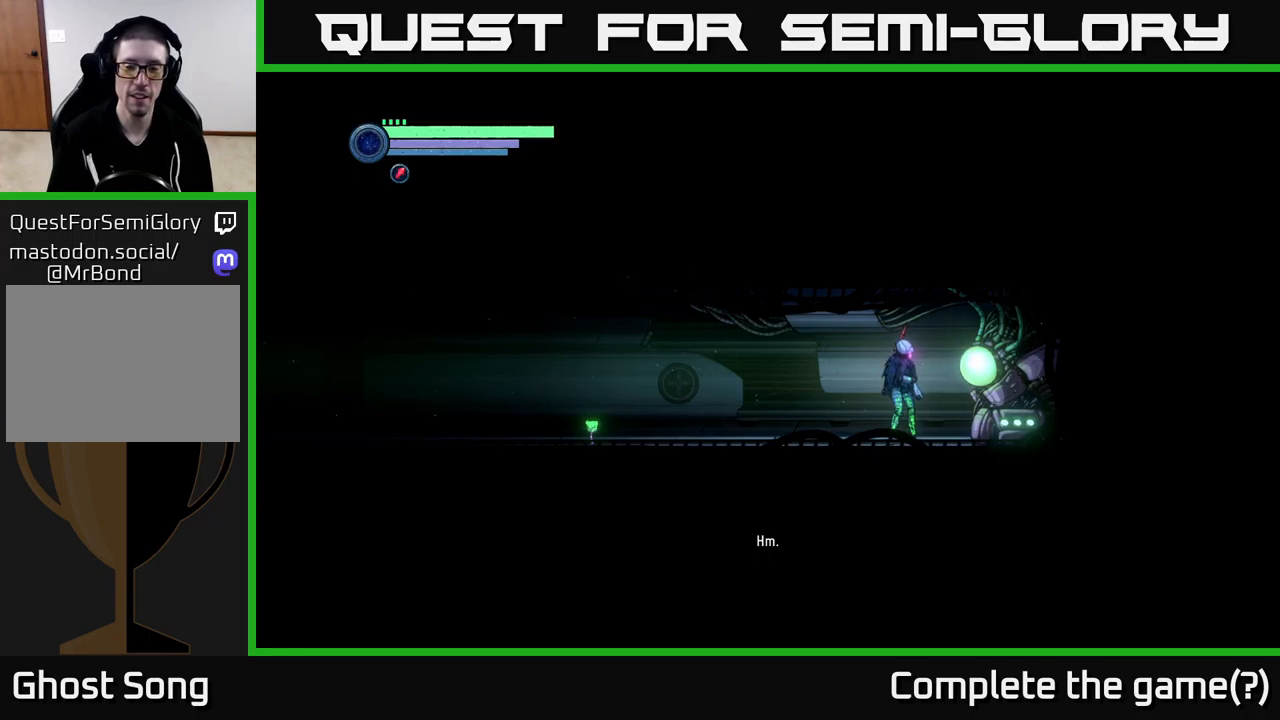
{"buttons": [], "left_stick": "center", "right_stick": "center", "events": []}
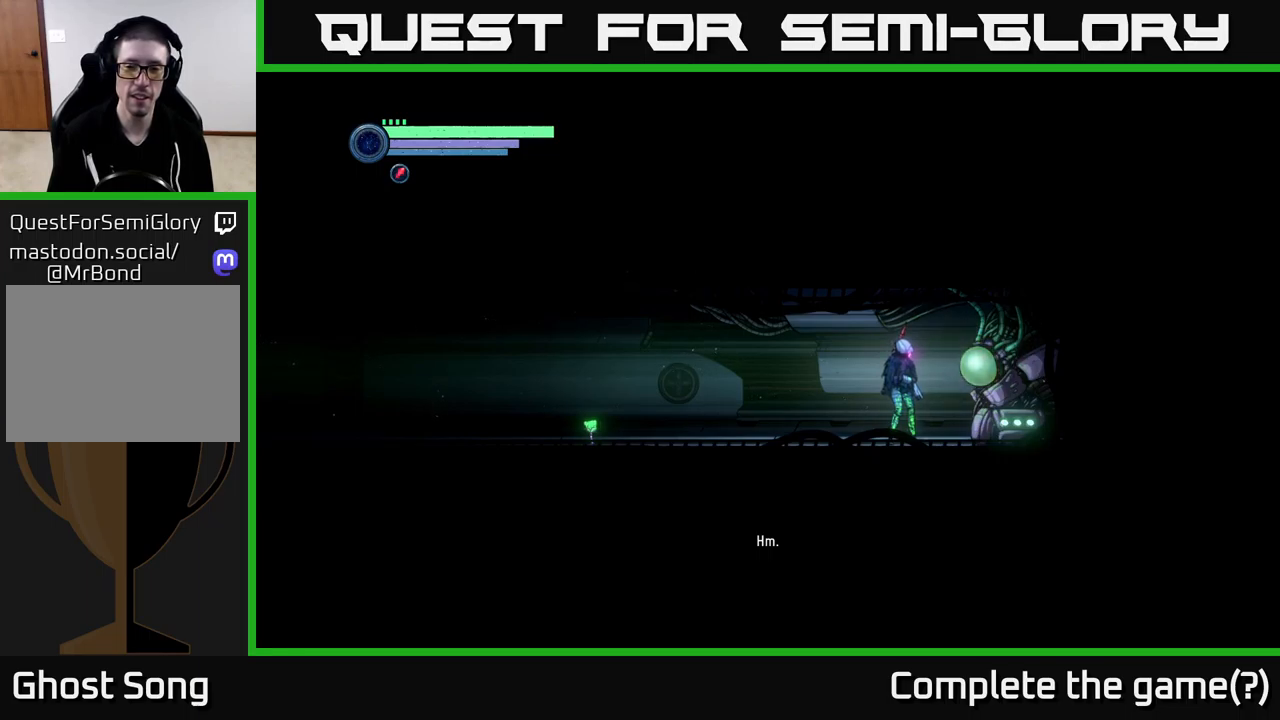
{"buttons": [], "left_stick": "center", "right_stick": "center", "events": []}
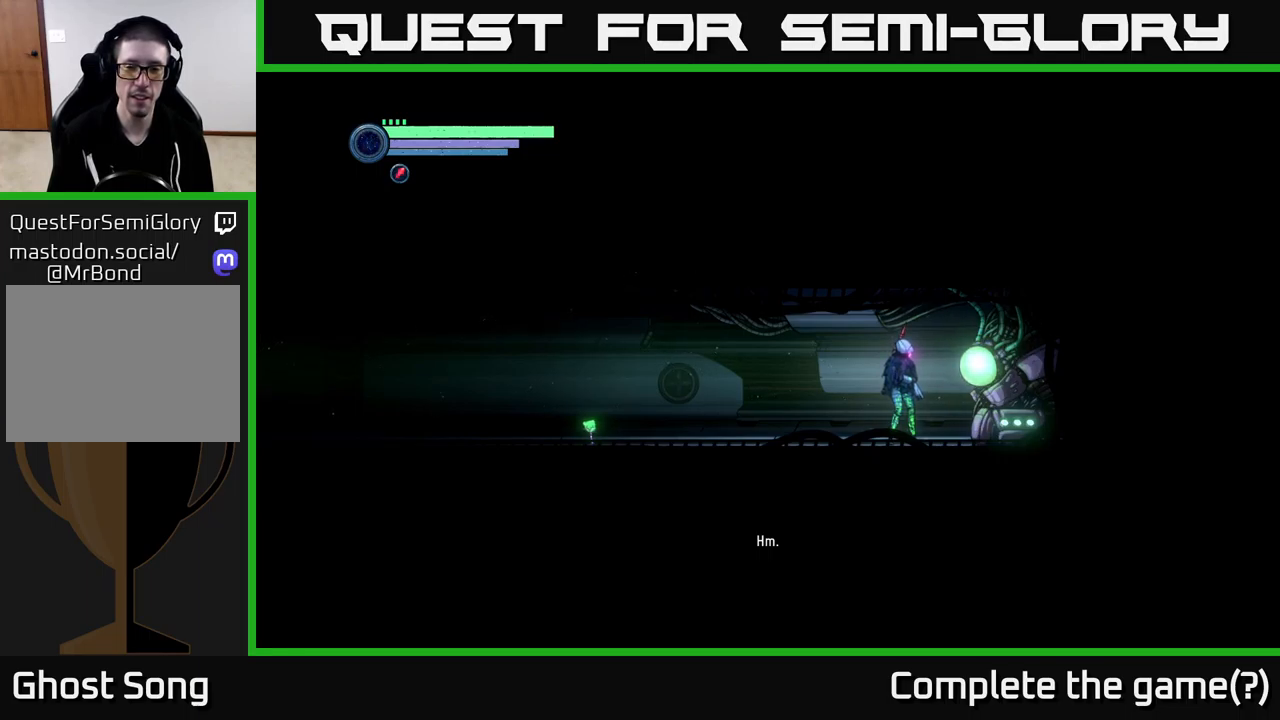
{"buttons": [], "left_stick": "center", "right_stick": "center", "events": [[183, "left_stick", "right"], [350, "left_stick", "center"]]}